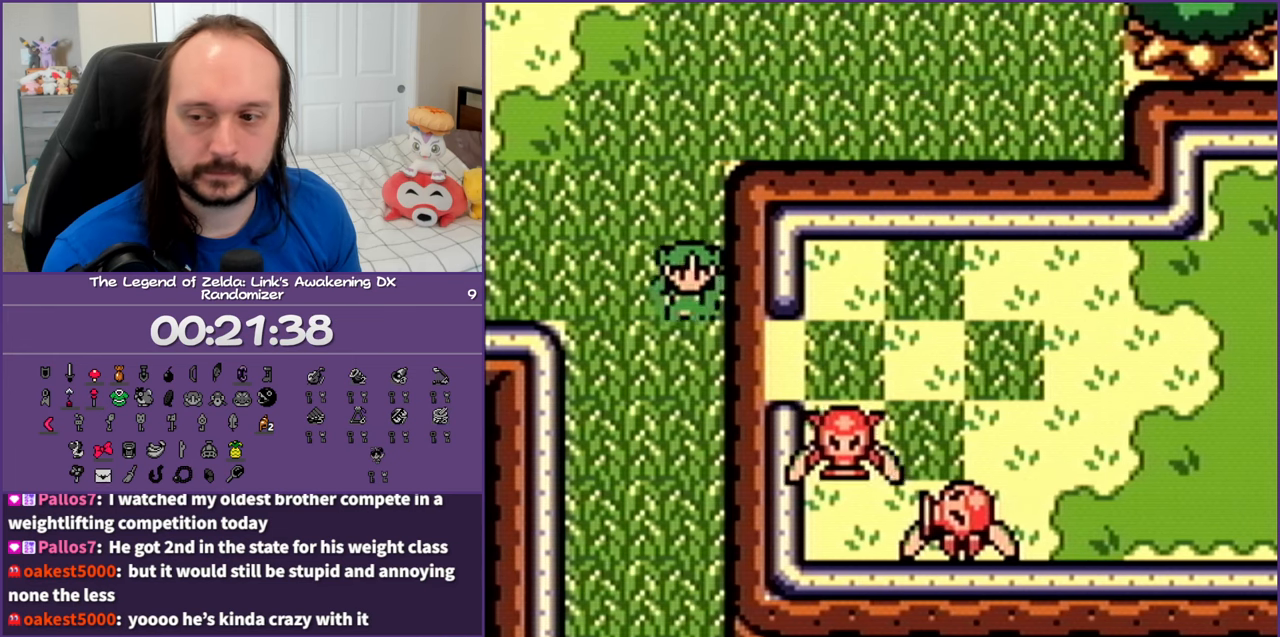
Gameplay with a controller (Nintendo layout); each line is a JSON object with the inputs held at the frame after it. "events" lists button and stick changes between this image and that frame as [ms after this image, input, new state], when the widget could be followed in between. Not read: L3 R3 START.
{"buttons": ["DPAD_DOWN"], "events": []}
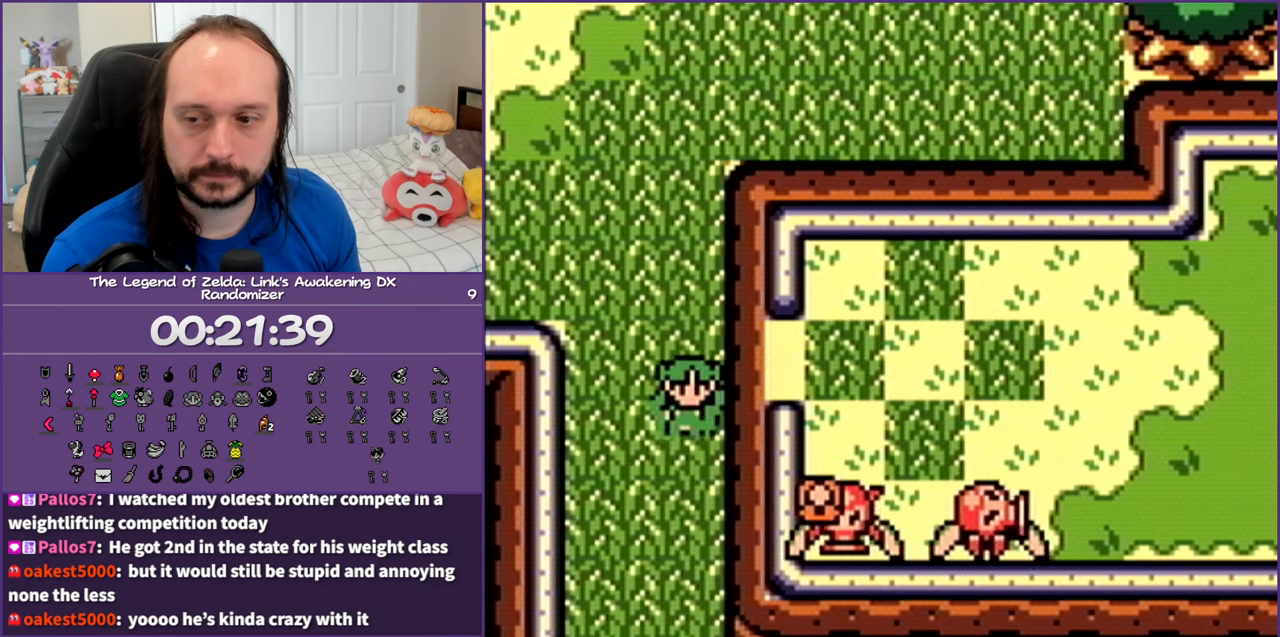
{"buttons": ["DPAD_DOWN"], "events": []}
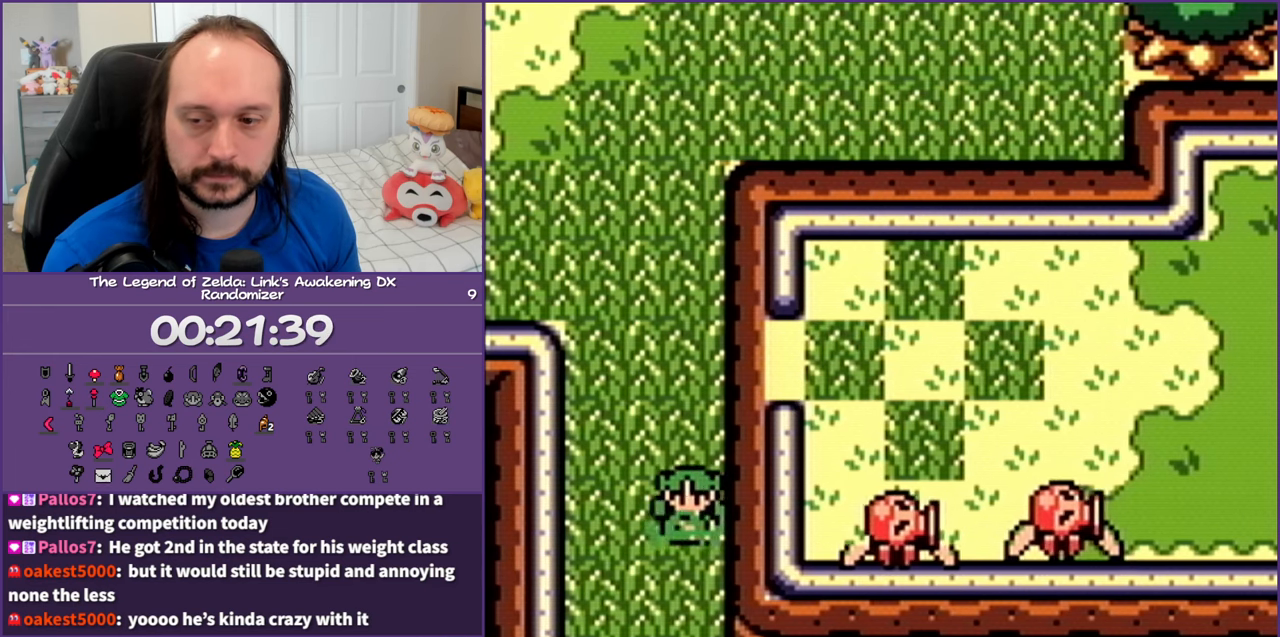
{"buttons": ["DPAD_DOWN"], "events": []}
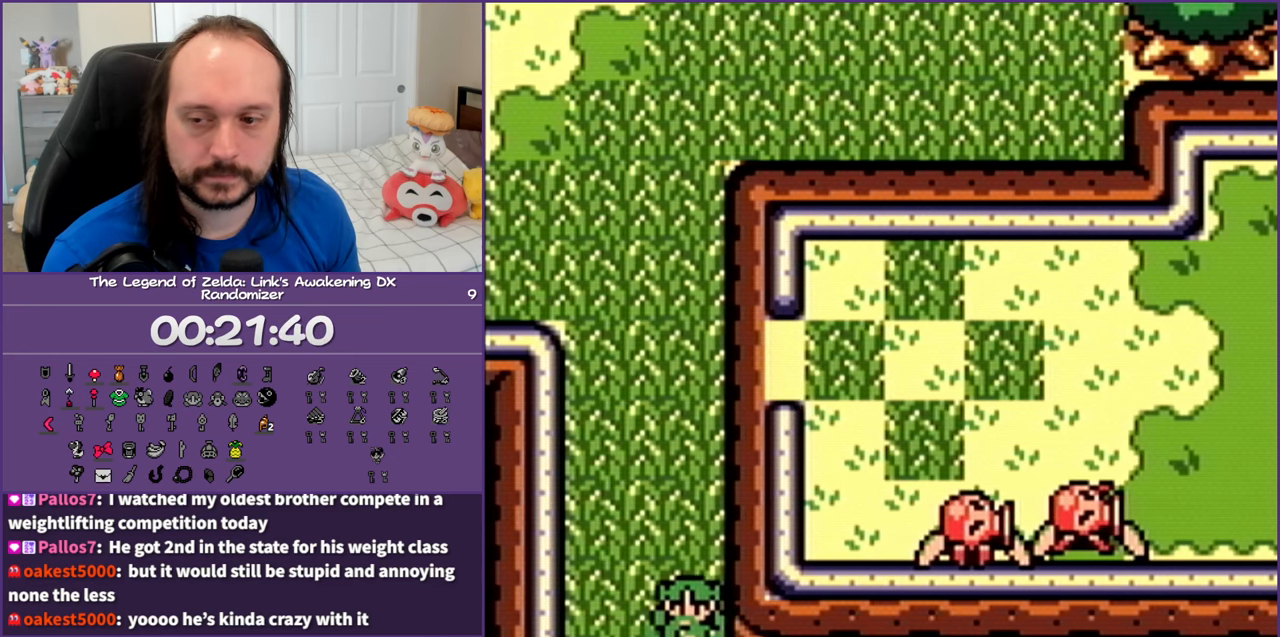
{"buttons": ["DPAD_DOWN"], "events": []}
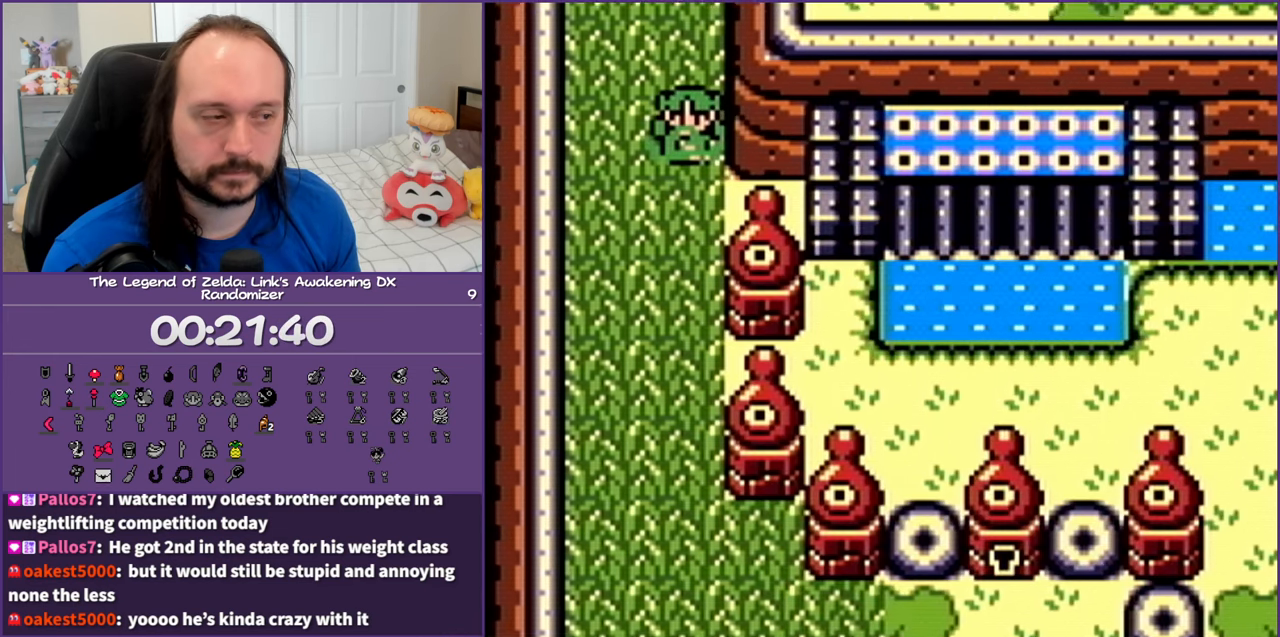
{"buttons": ["DPAD_DOWN"], "events": []}
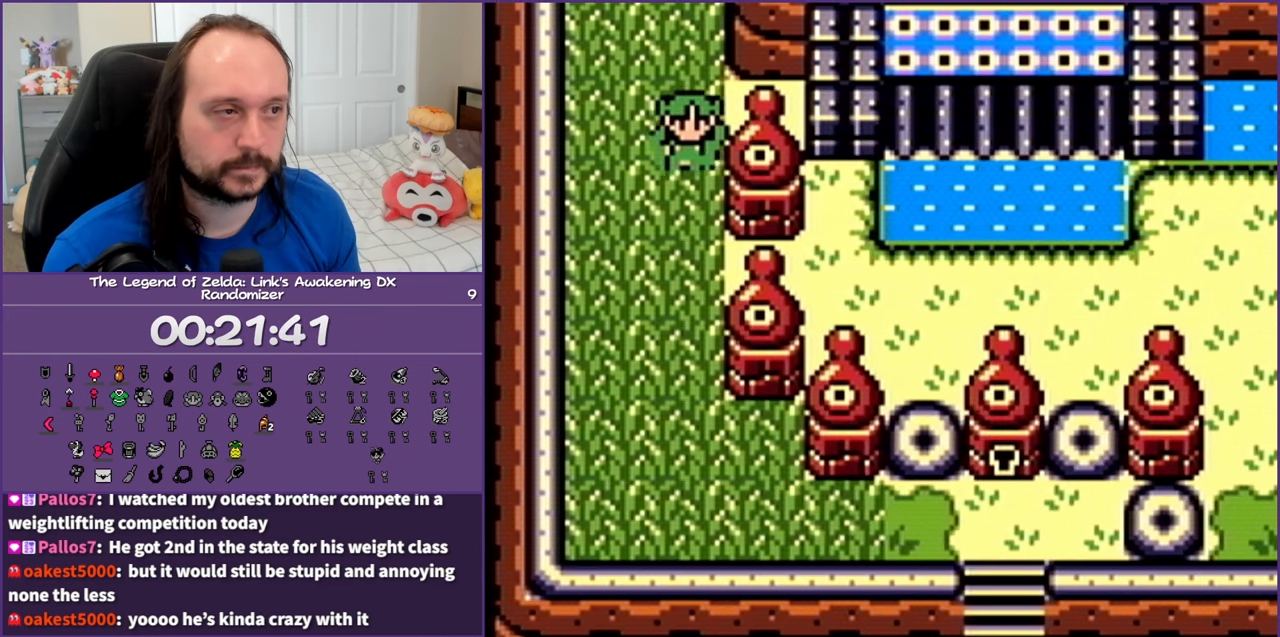
{"buttons": ["DPAD_DOWN"], "events": []}
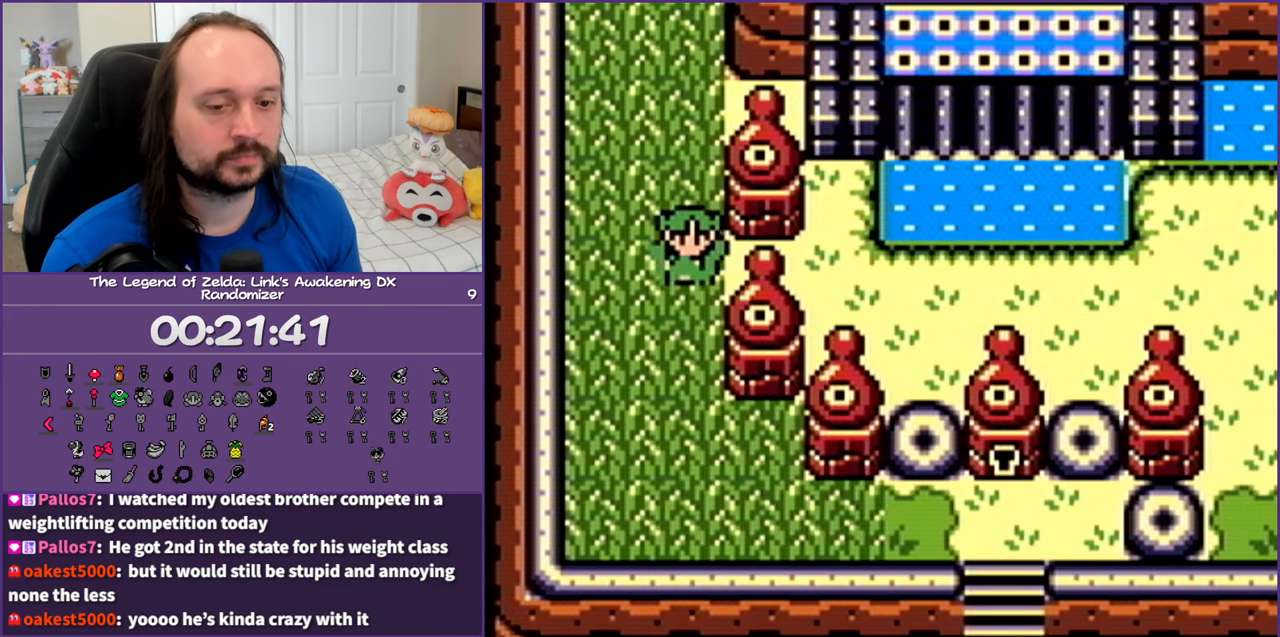
{"buttons": ["DPAD_DOWN"], "events": []}
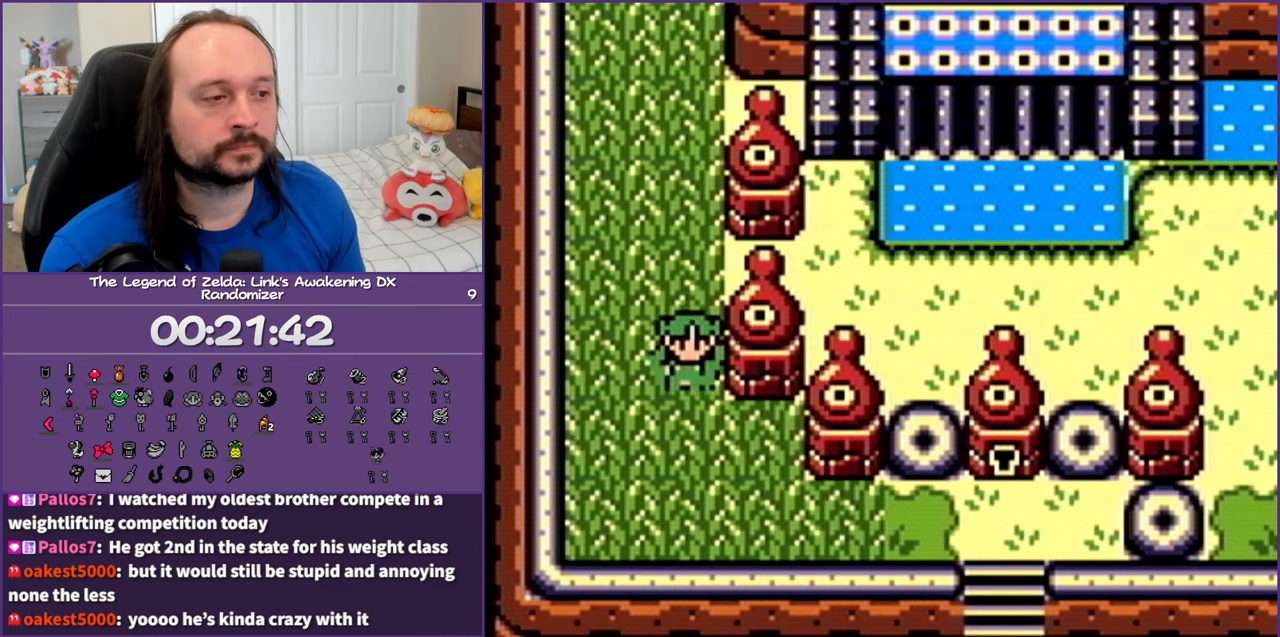
{"buttons": ["DPAD_DOWN", "DPAD_RIGHT"], "events": [[383, "DPAD_RIGHT", "down"]]}
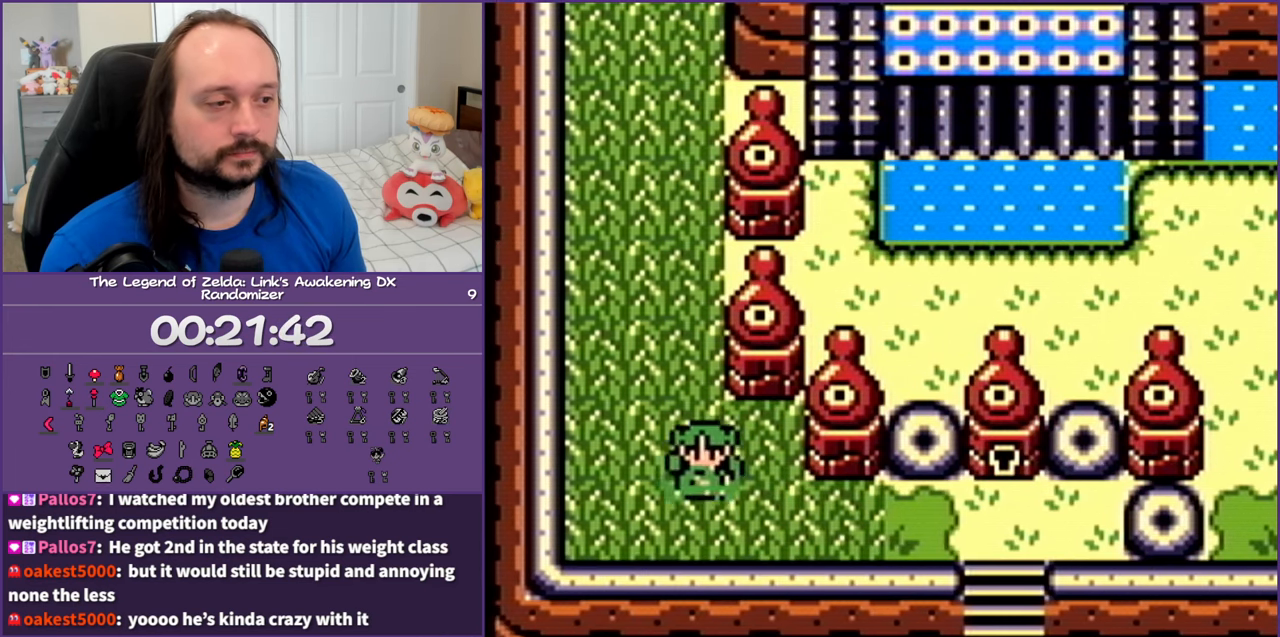
{"buttons": ["DPAD_RIGHT"], "events": [[133, "DPAD_DOWN", "up"]]}
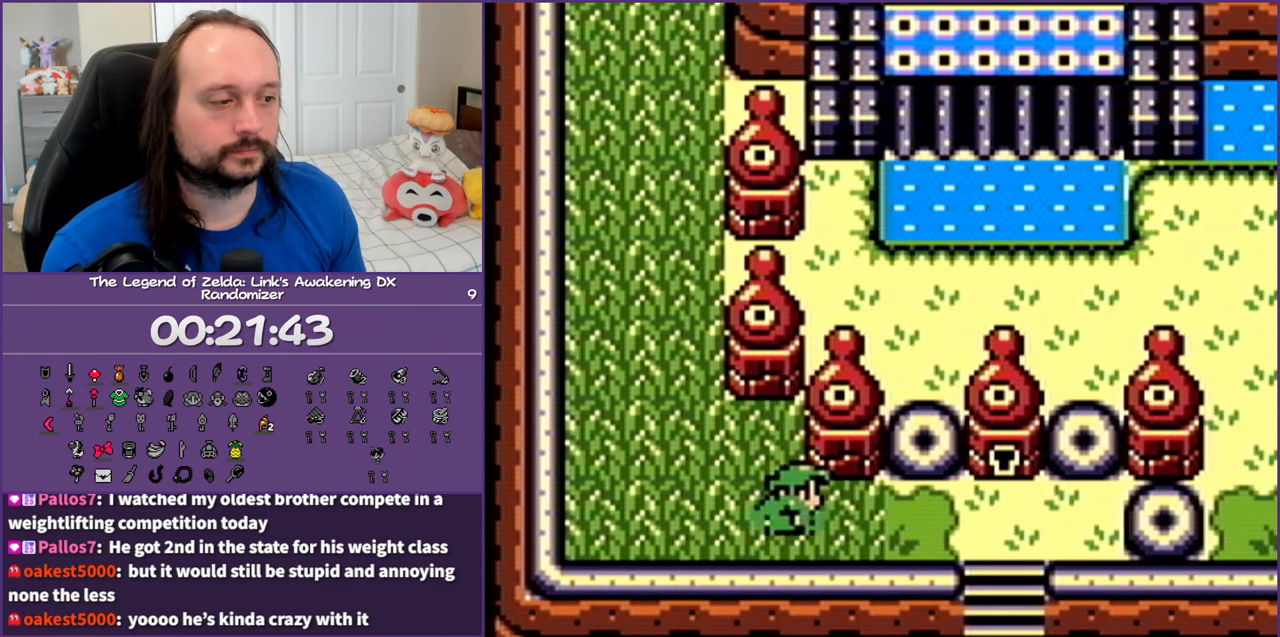
{"buttons": ["DPAD_RIGHT"], "events": []}
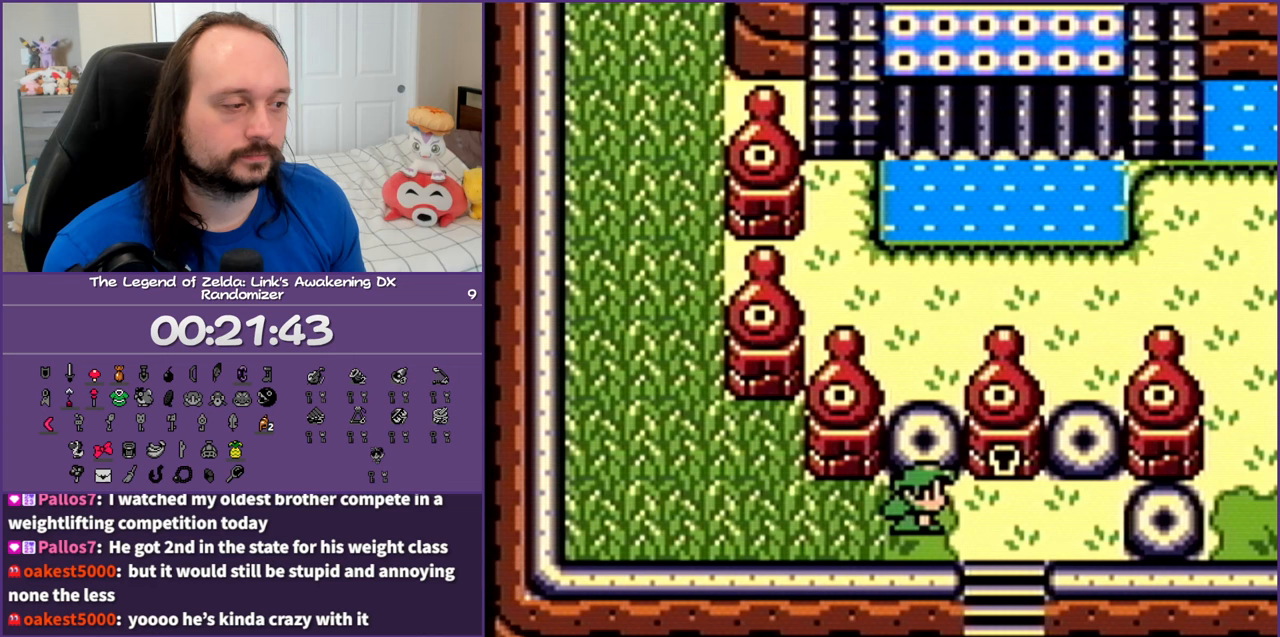
{"buttons": ["DPAD_DOWN"], "events": [[200, "DPAD_DOWN", "down"], [267, "DPAD_RIGHT", "up"]]}
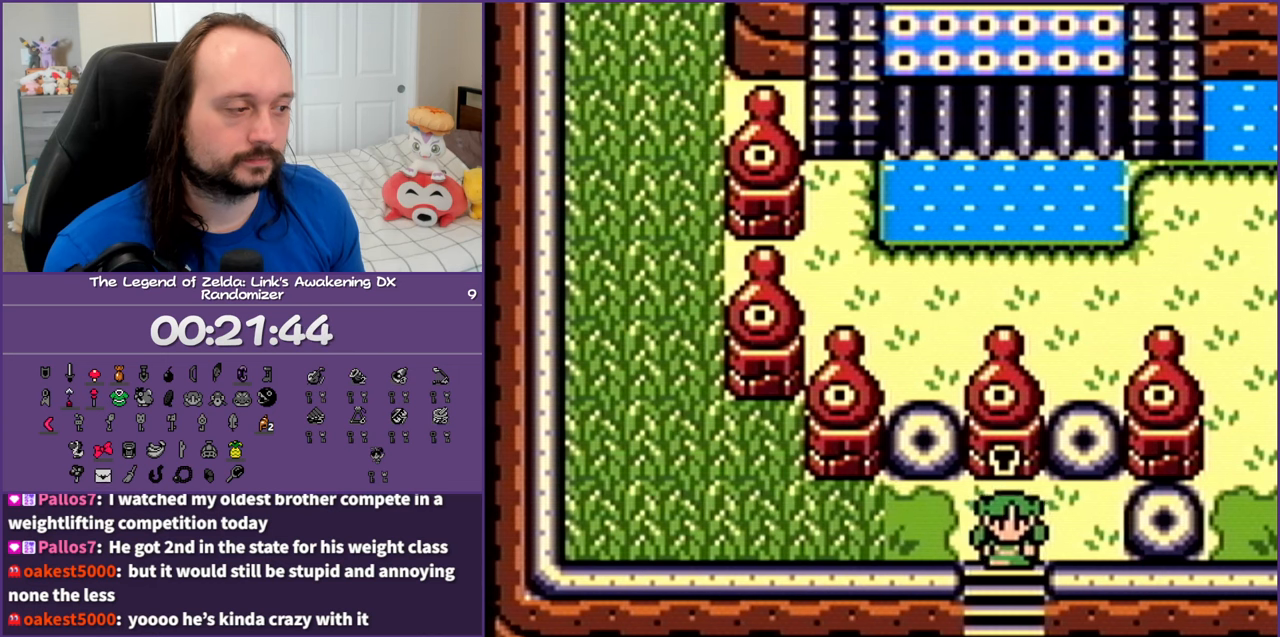
{"buttons": ["DPAD_DOWN"], "events": []}
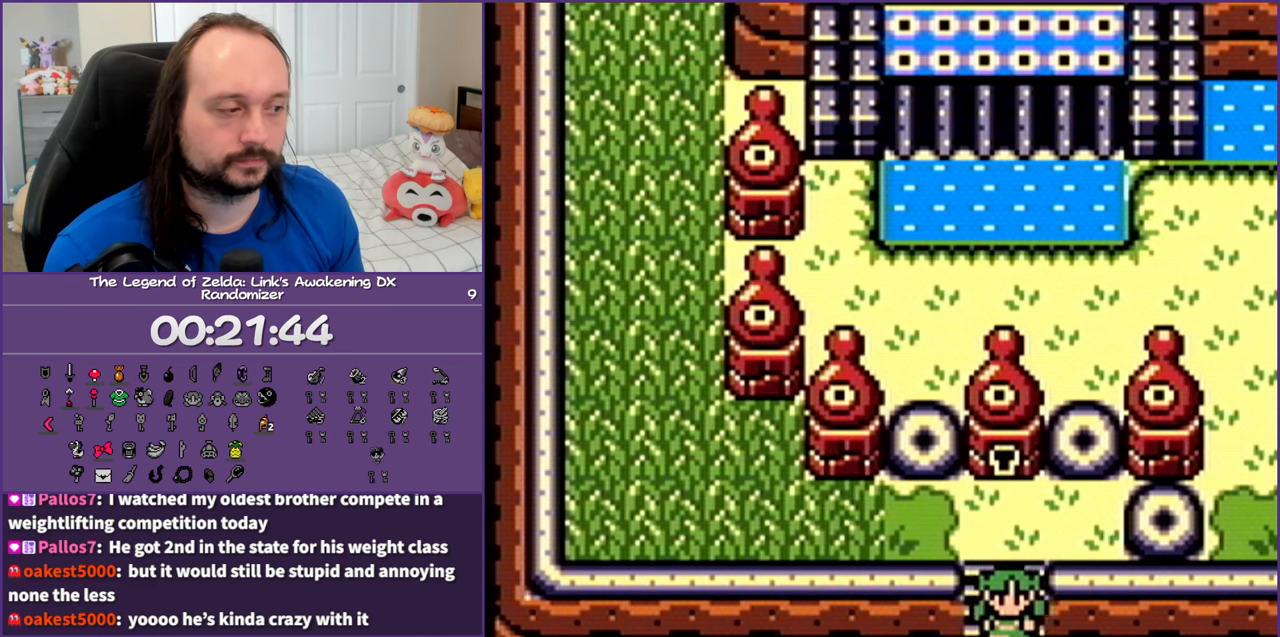
{"buttons": ["DPAD_DOWN"], "events": []}
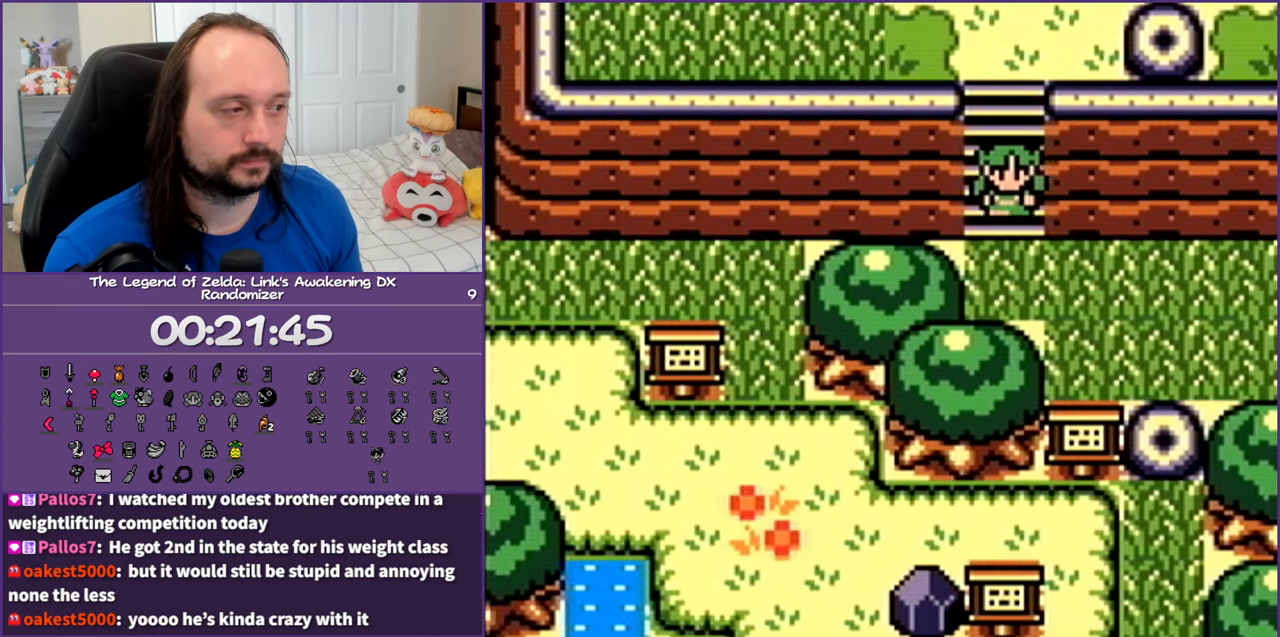
{"buttons": ["DPAD_DOWN", "DPAD_RIGHT"], "events": [[483, "DPAD_RIGHT", "down"]]}
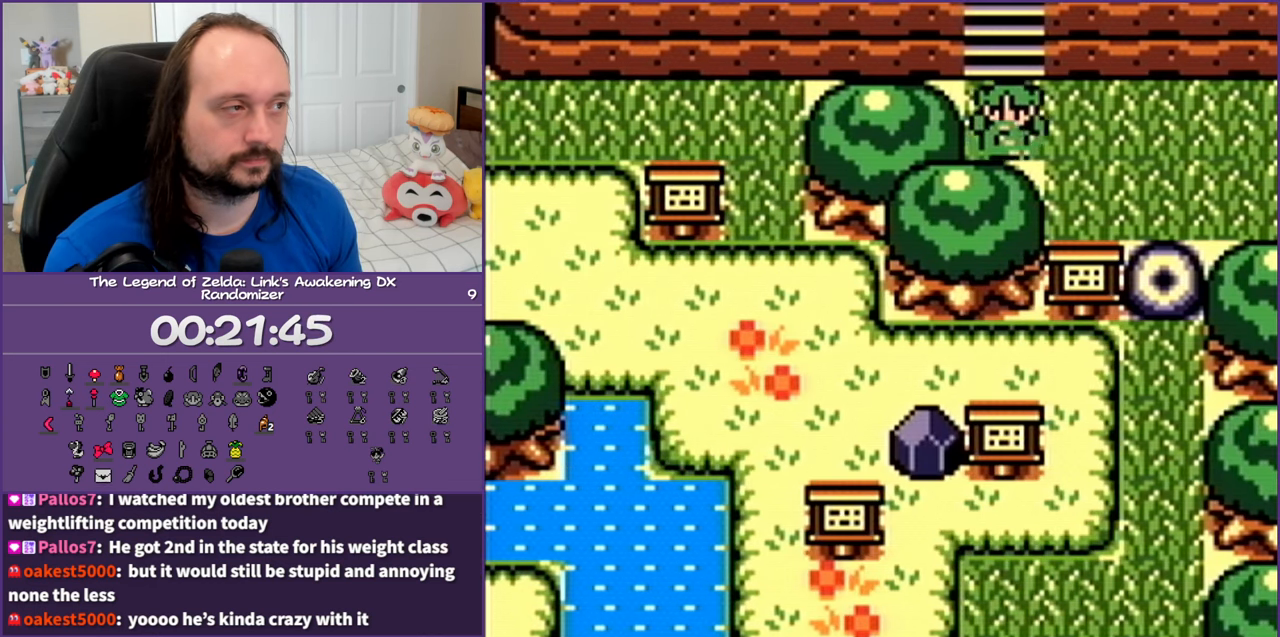
{"buttons": ["DPAD_RIGHT"], "events": [[50, "DPAD_DOWN", "up"]]}
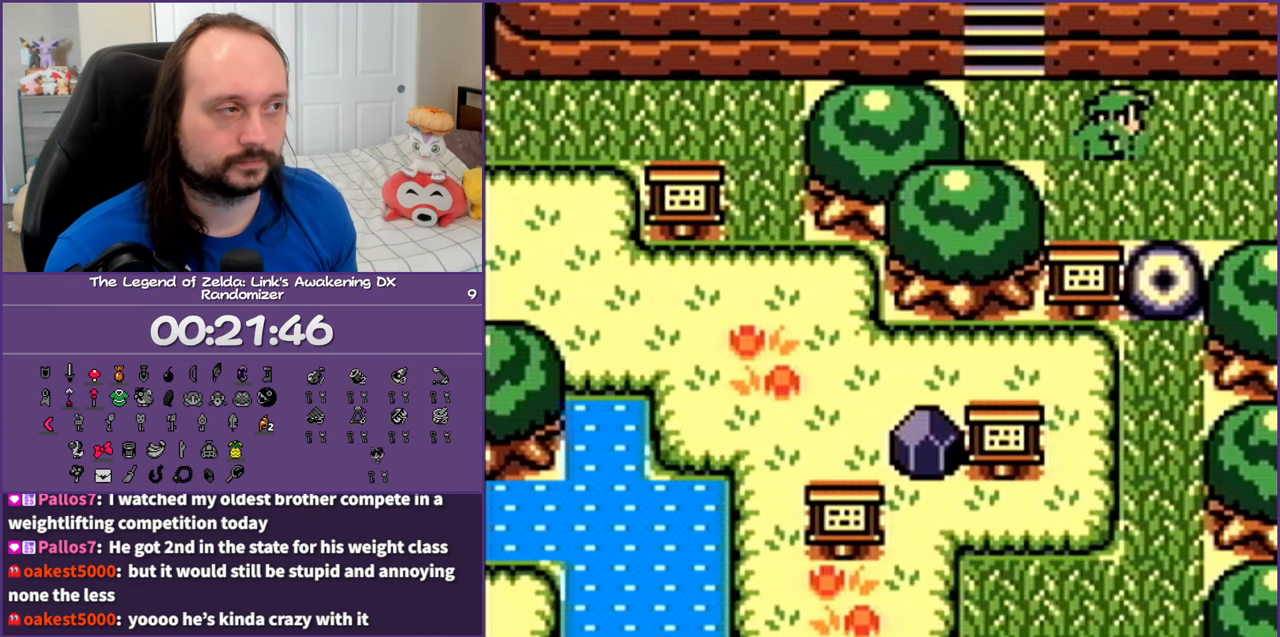
{"buttons": ["DPAD_RIGHT"], "events": []}
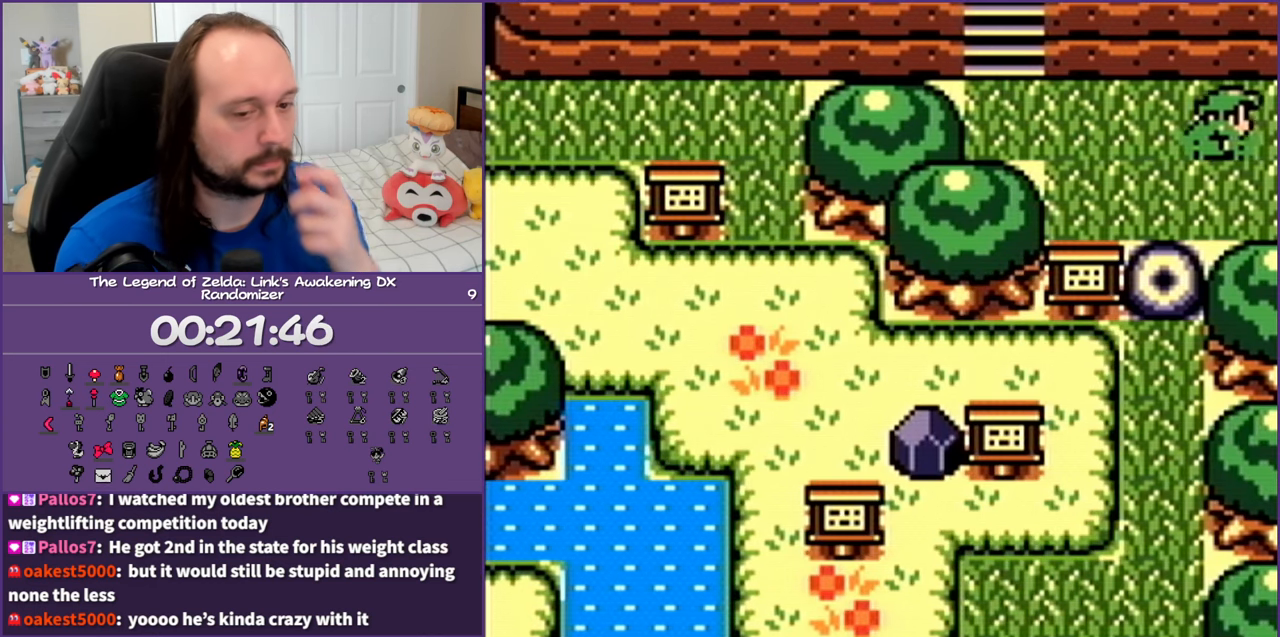
{"buttons": ["DPAD_RIGHT"], "events": []}
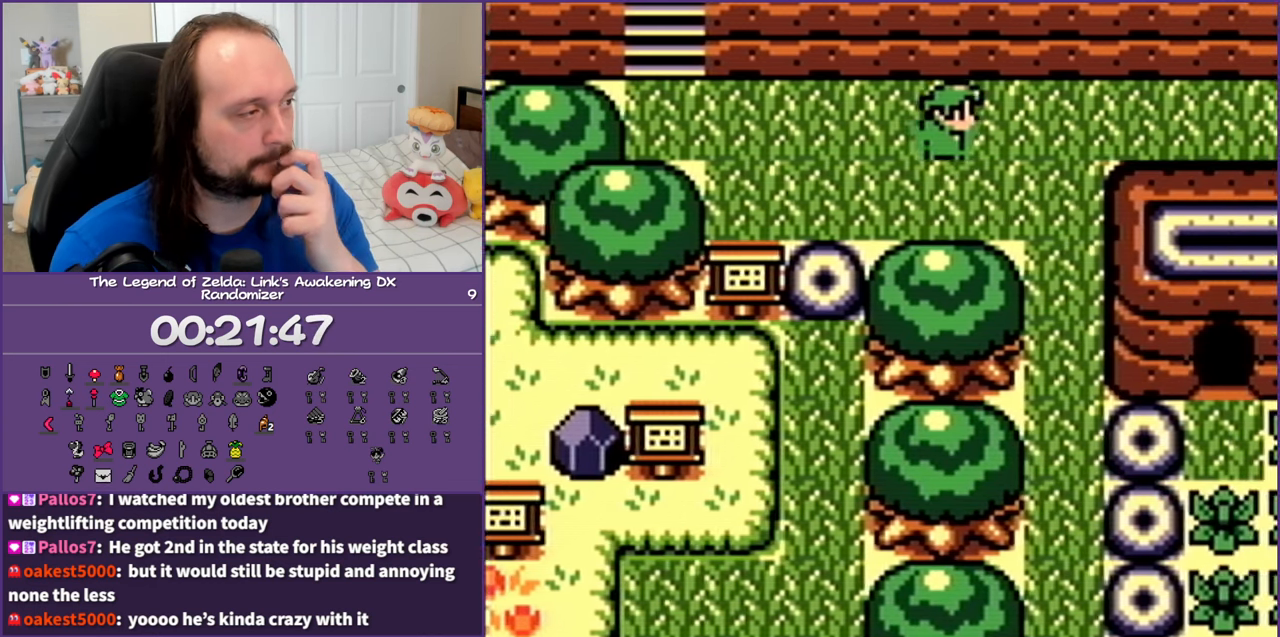
{"buttons": ["DPAD_DOWN", "DPAD_RIGHT"], "events": [[17, "DPAD_DOWN", "down"]]}
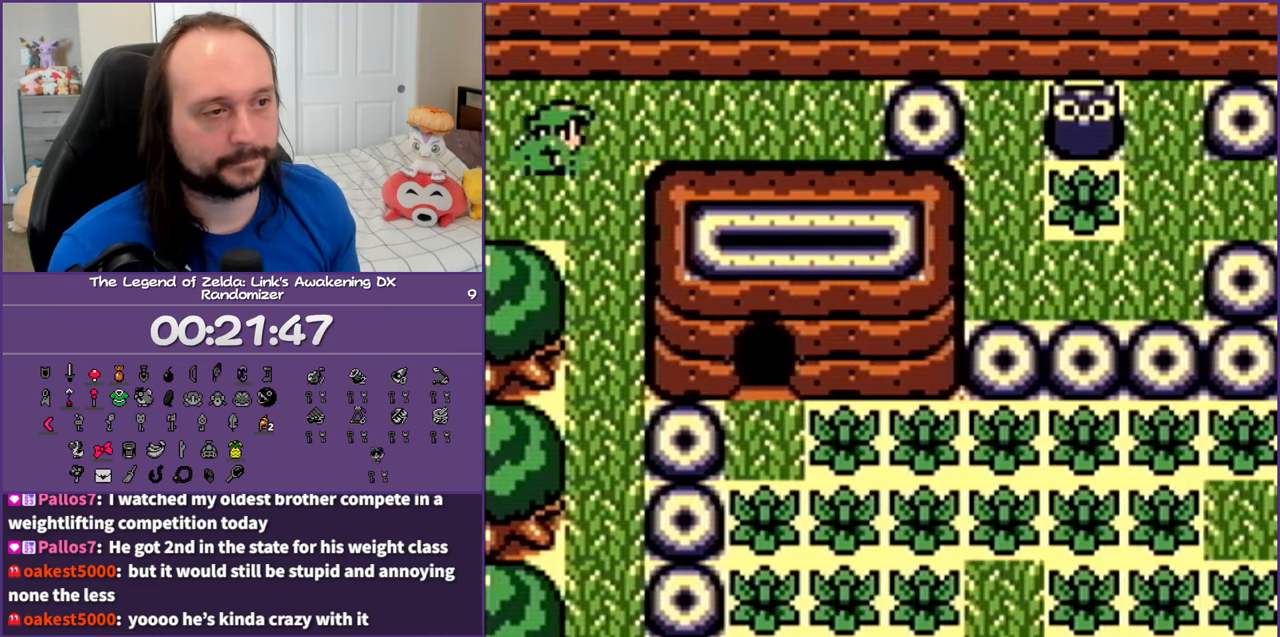
{"buttons": ["DPAD_DOWN"], "events": [[267, "DPAD_RIGHT", "up"]]}
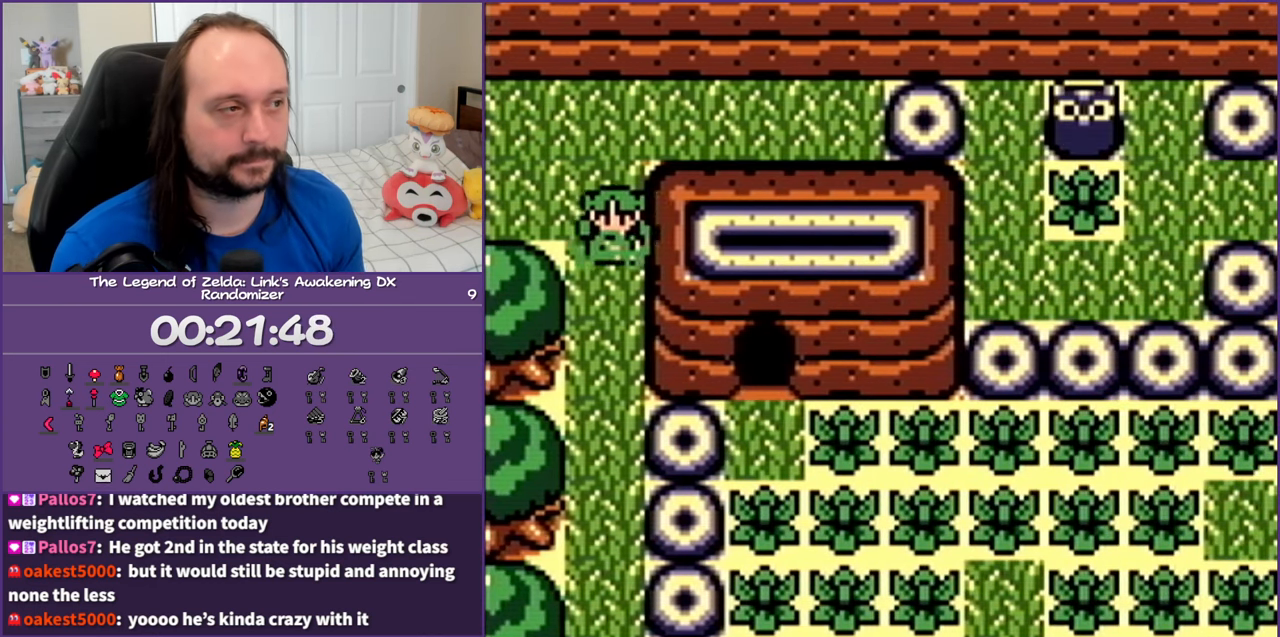
{"buttons": ["DPAD_DOWN"], "events": []}
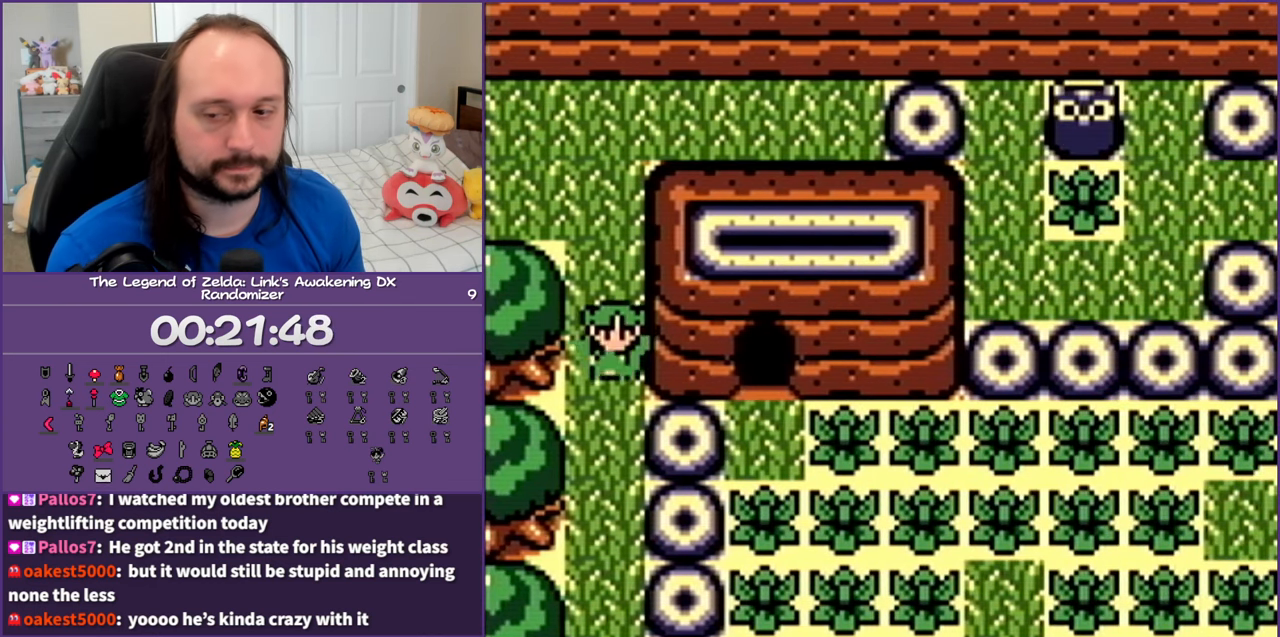
{"buttons": ["DPAD_DOWN"], "events": []}
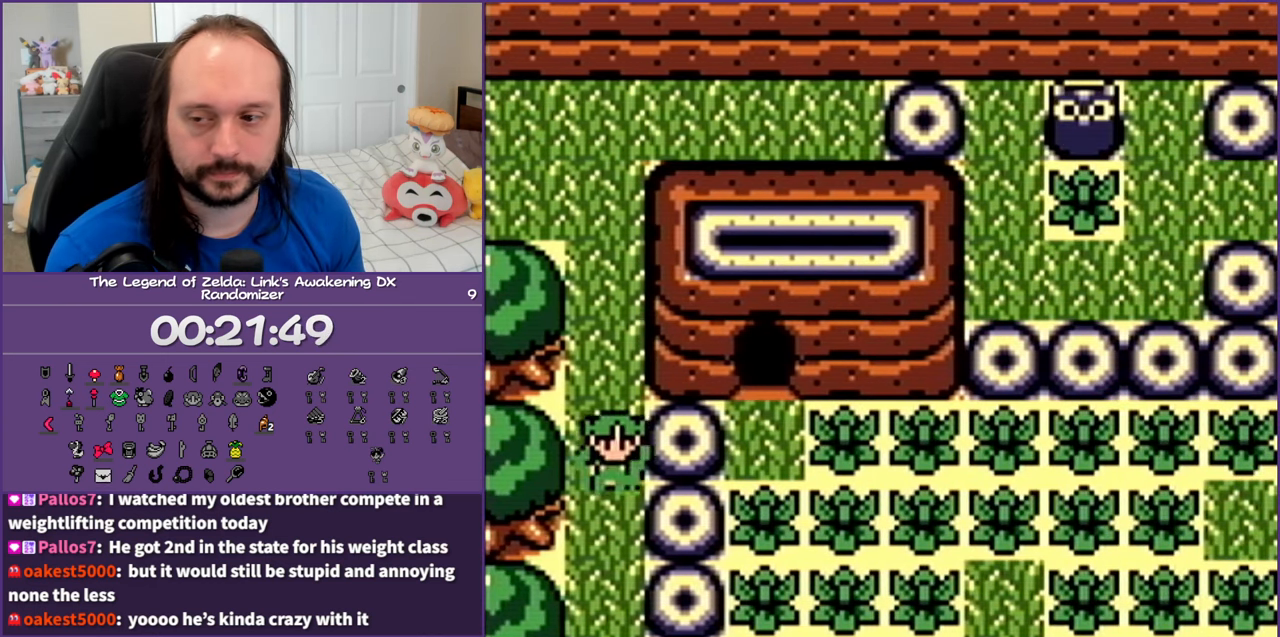
{"buttons": ["DPAD_DOWN"], "events": []}
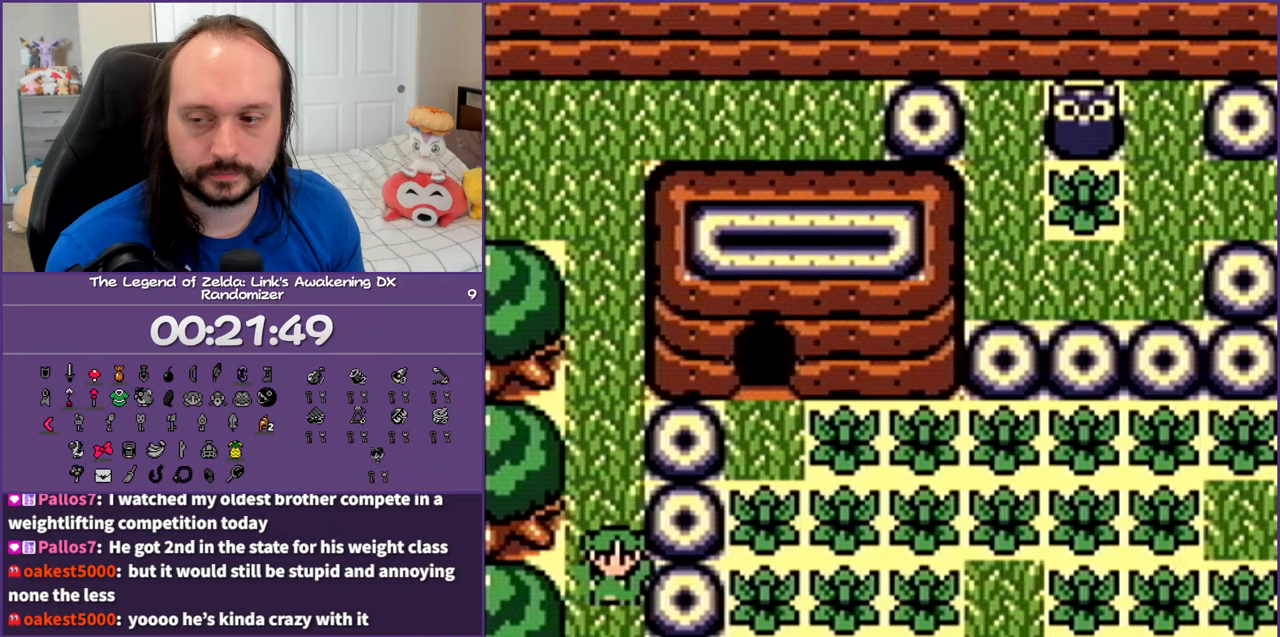
{"buttons": ["DPAD_DOWN"], "events": []}
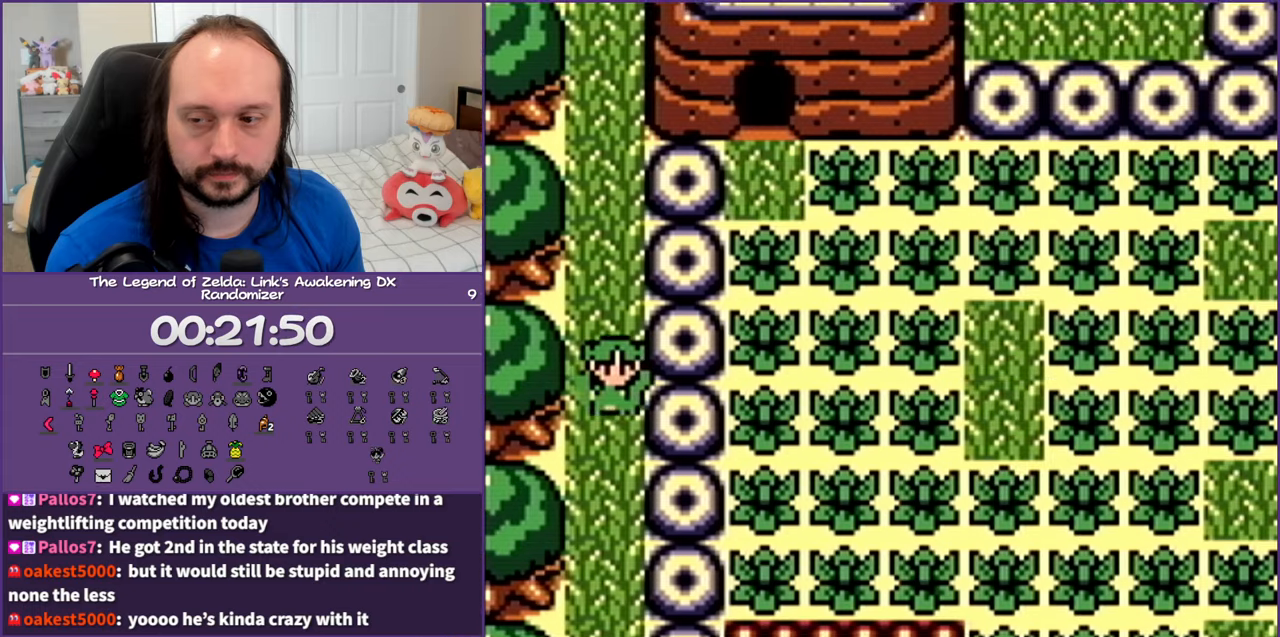
{"buttons": ["DPAD_DOWN"], "events": []}
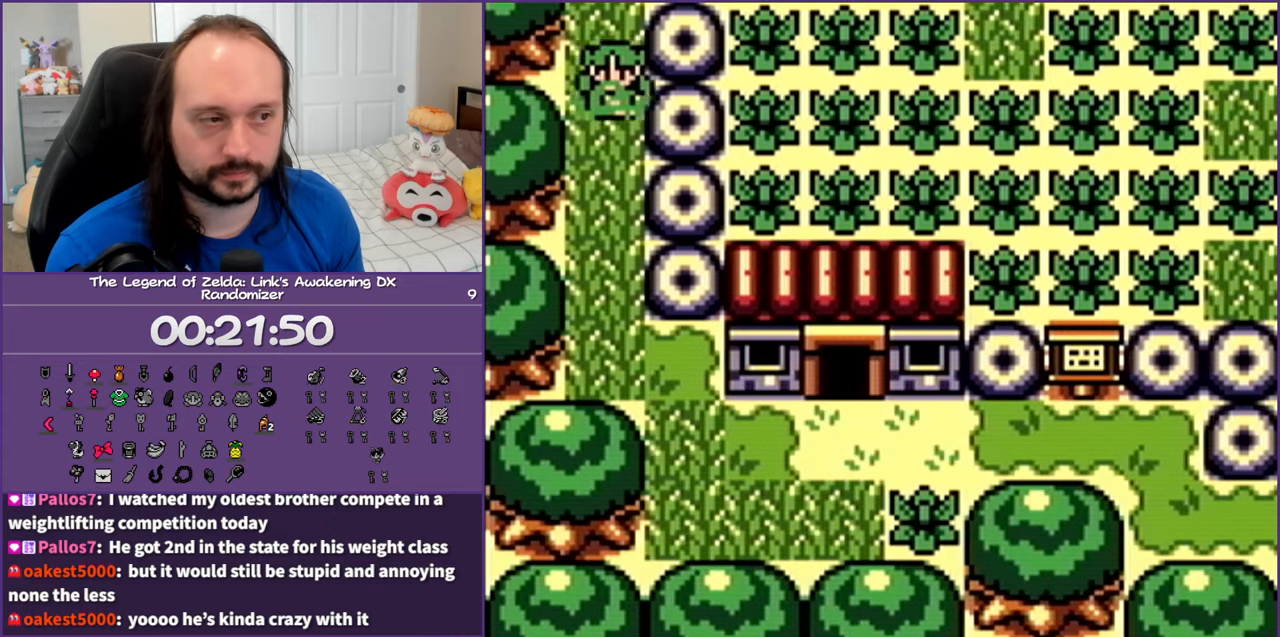
{"buttons": ["DPAD_DOWN"], "events": []}
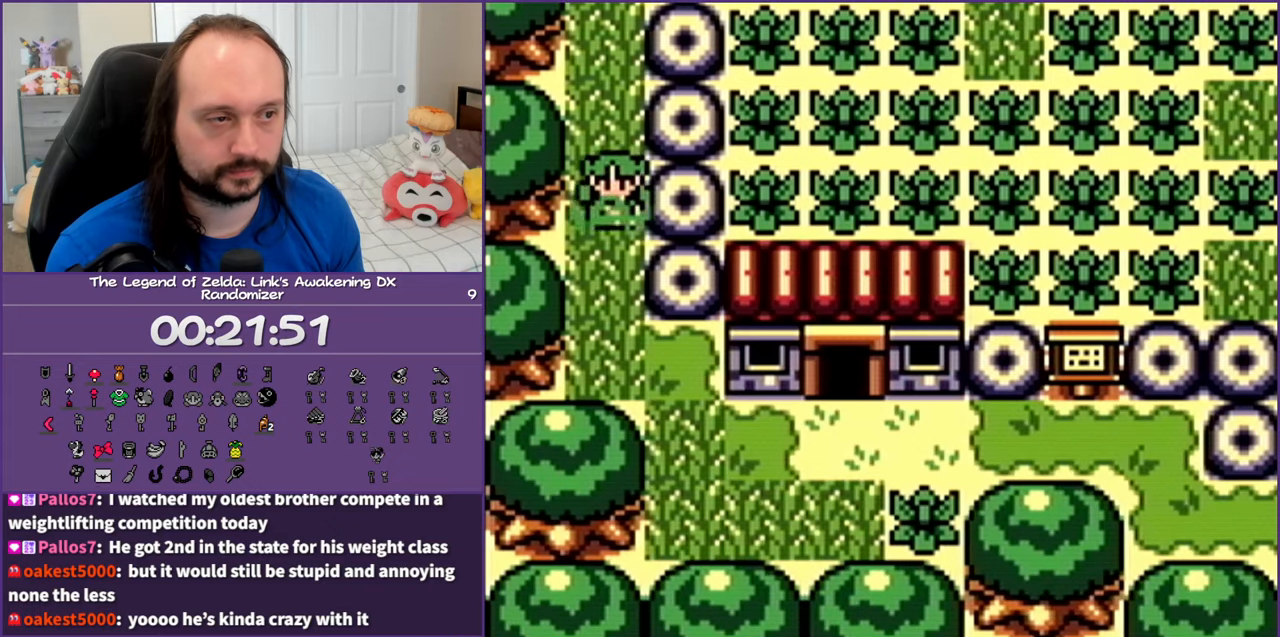
{"buttons": ["DPAD_DOWN", "DPAD_RIGHT"], "events": [[500, "DPAD_RIGHT", "down"]]}
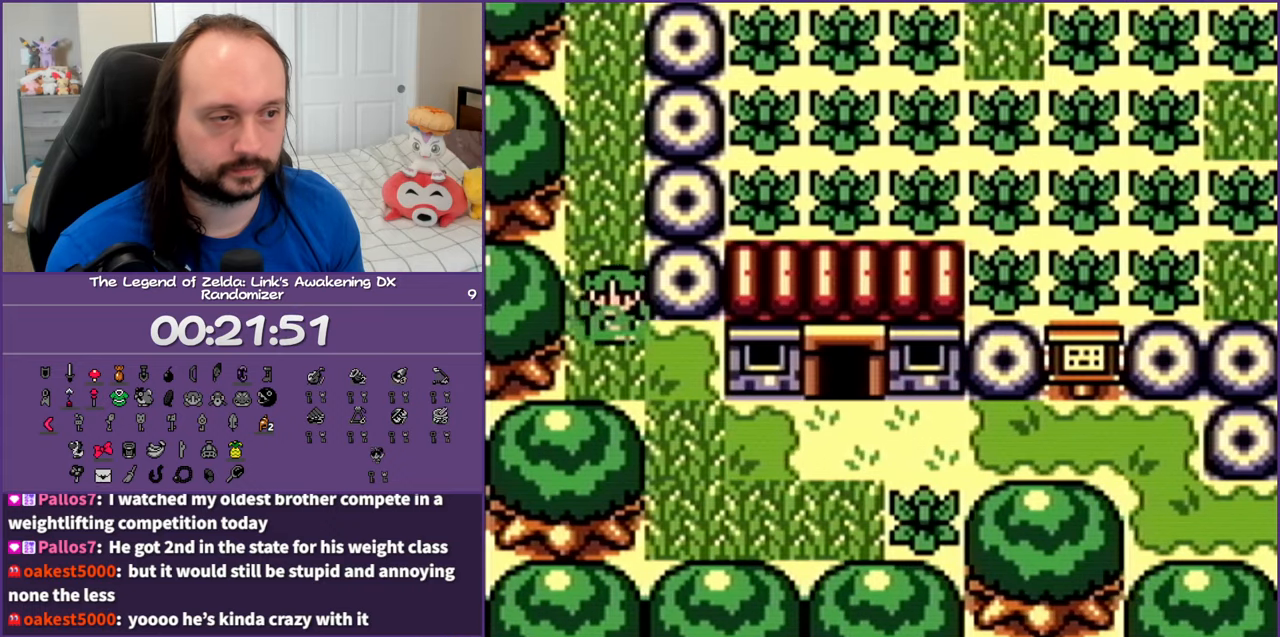
{"buttons": ["DPAD_DOWN", "DPAD_RIGHT"], "events": []}
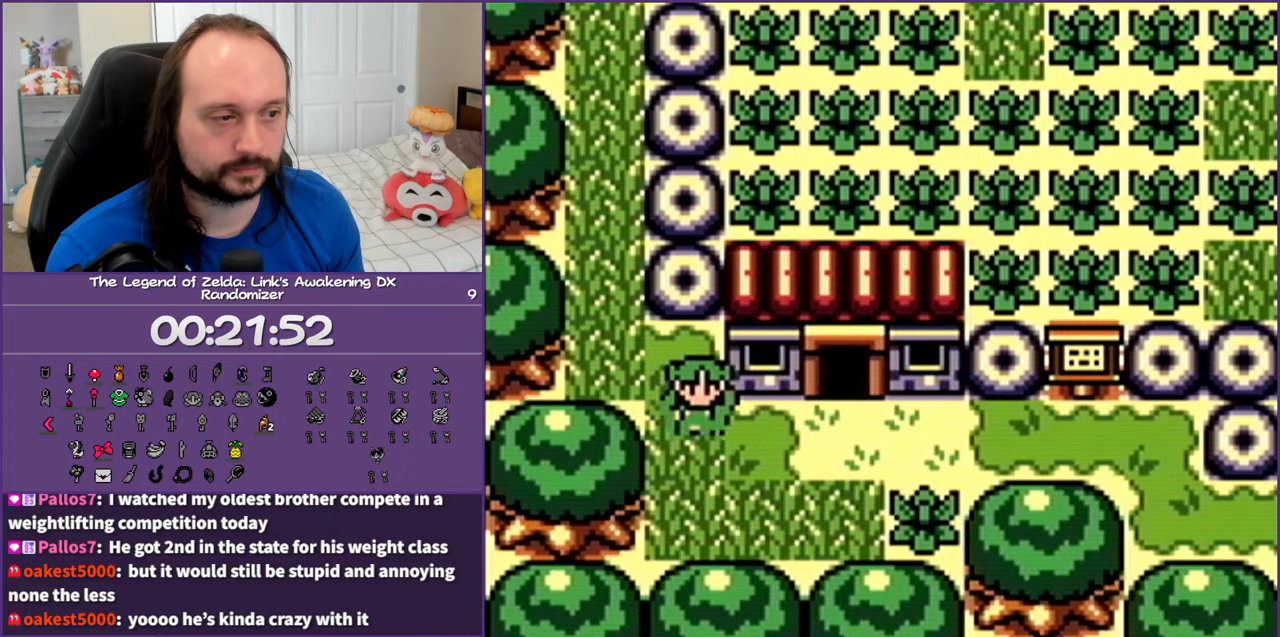
{"buttons": ["DPAD_RIGHT"], "events": [[100, "DPAD_DOWN", "up"]]}
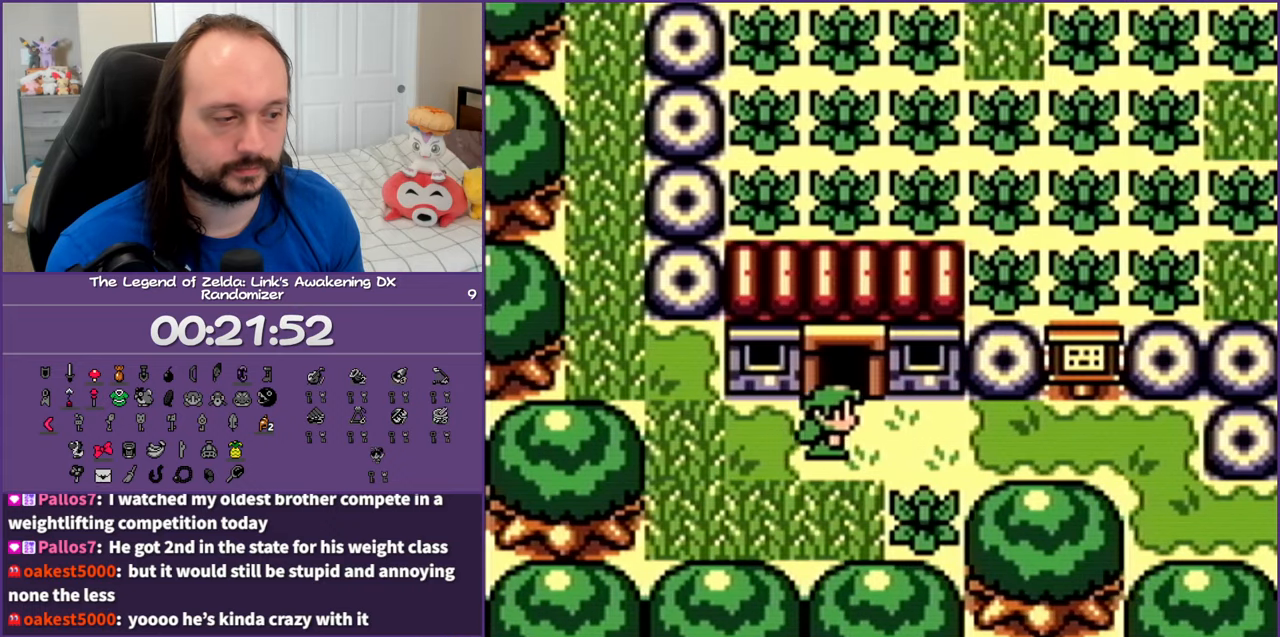
{"buttons": ["DPAD_RIGHT"], "events": [[250, "DPAD_DOWN", "down"], [283, "DPAD_RIGHT", "up"], [317, "B", "down"], [417, "DPAD_RIGHT", "down"], [467, "B", "up"], [467, "DPAD_DOWN", "up"]]}
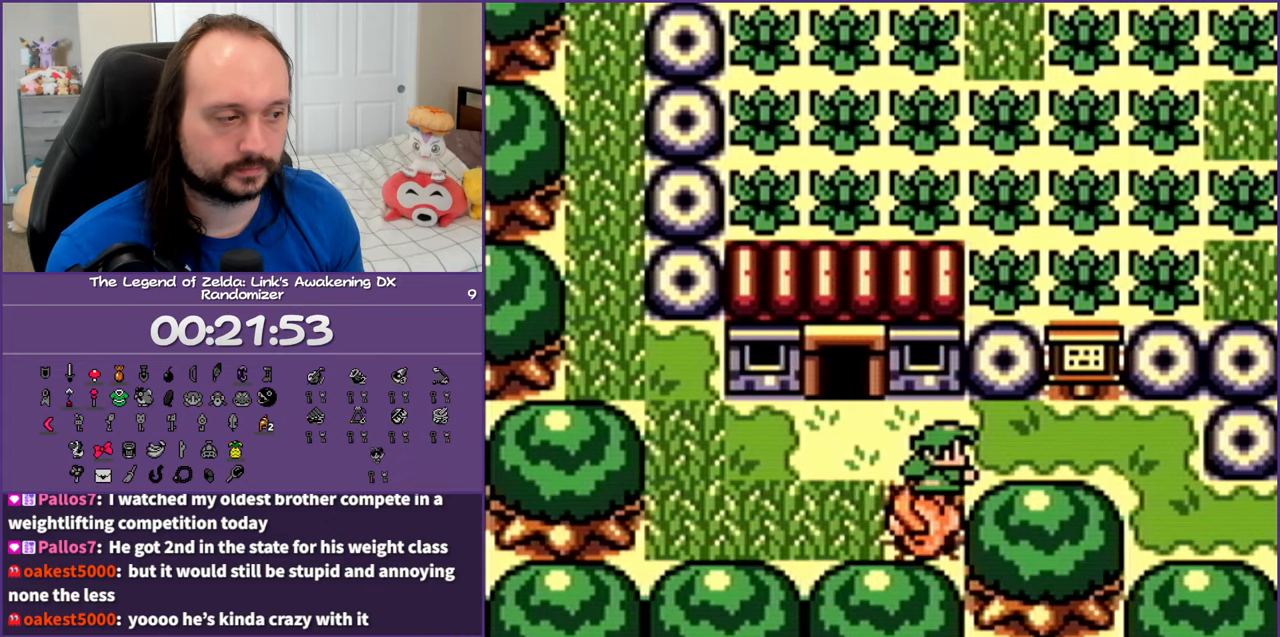
{"buttons": ["DPAD_RIGHT"], "events": []}